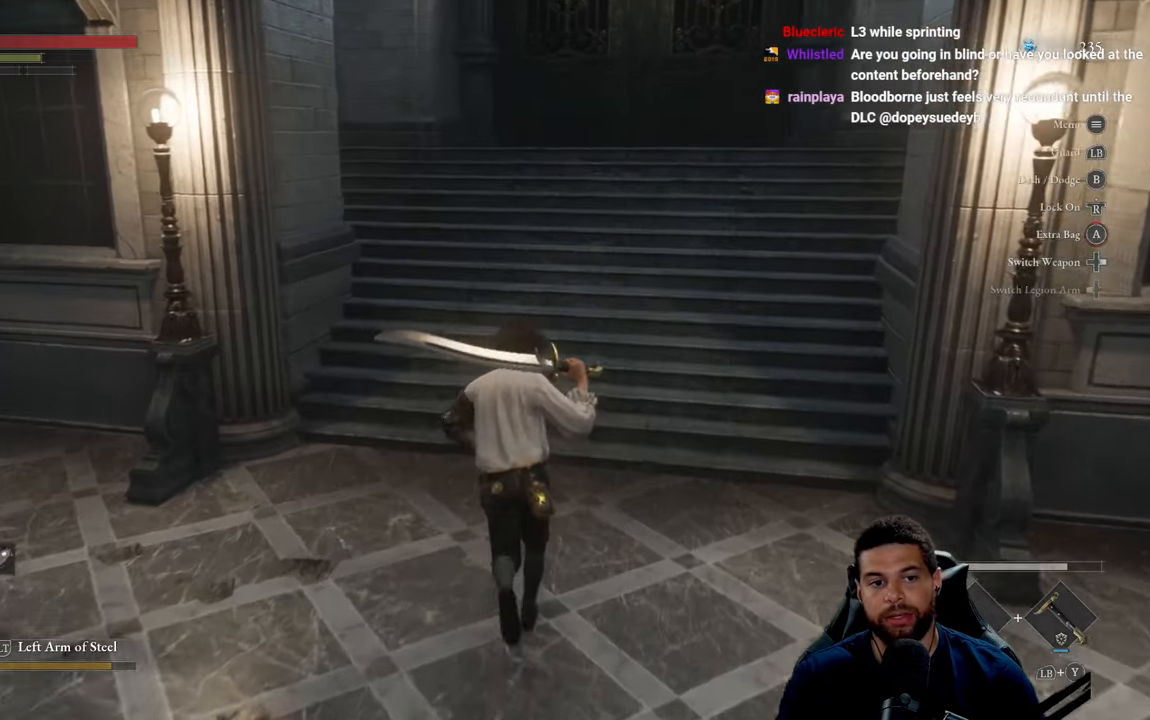
Gameplay with a controller (Xbox layout); each line is a JSON object with the inputs held at the frame after it. "events" lists button and stick changes between this image and that frame as [ms after this image, input, new state], when the widget could be followed in between.
{"buttons": [], "left_stick": "up", "right_stick": "center", "events": []}
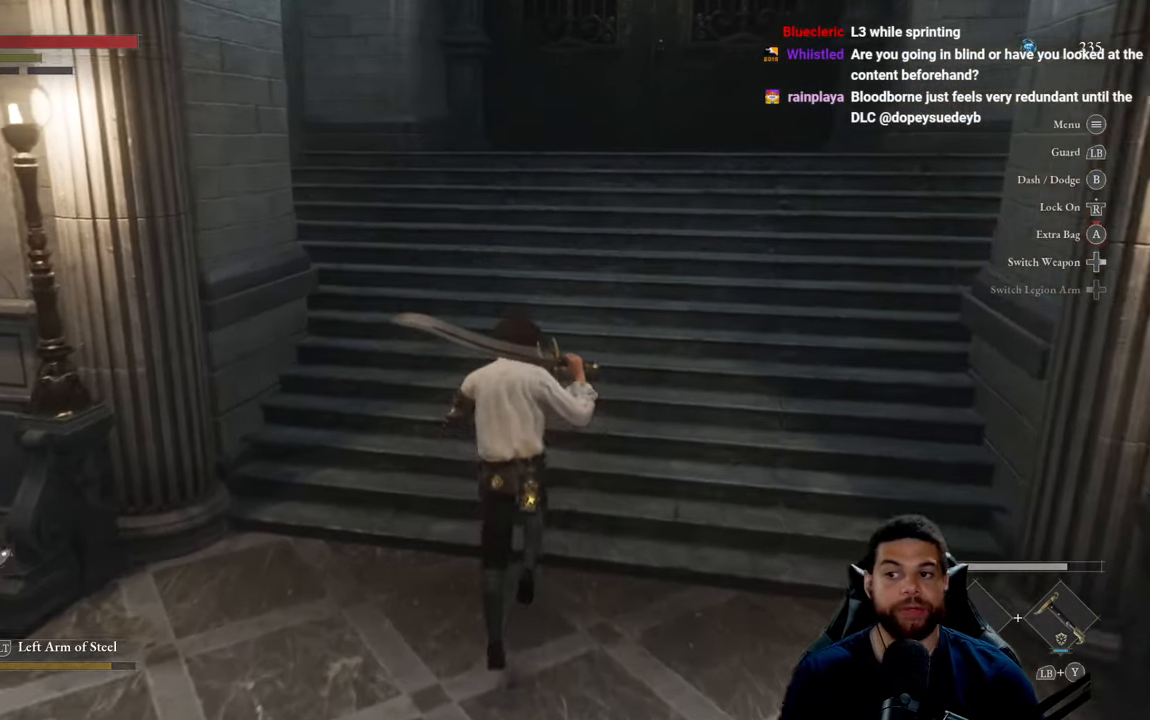
{"buttons": [], "left_stick": "up", "right_stick": "center", "events": []}
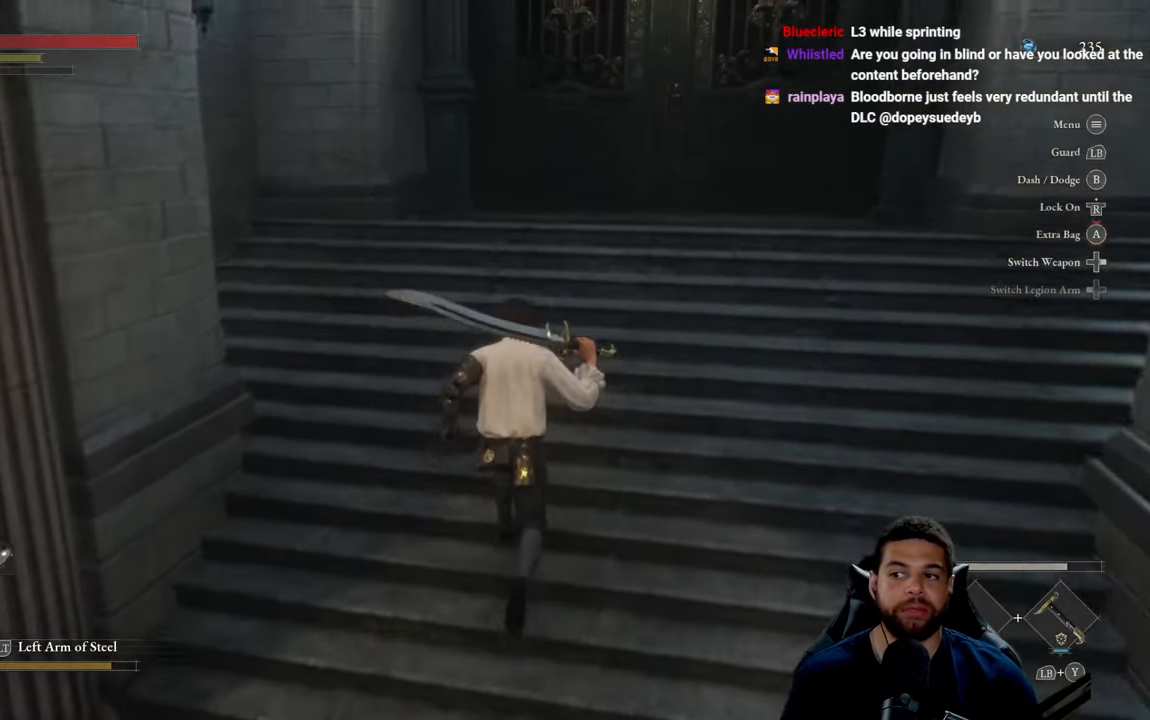
{"buttons": [], "left_stick": "up-right", "right_stick": "center", "events": [[367, "right_stick", "down-left"], [384, "left_stick", "up-right"], [500, "right_stick", "center"]]}
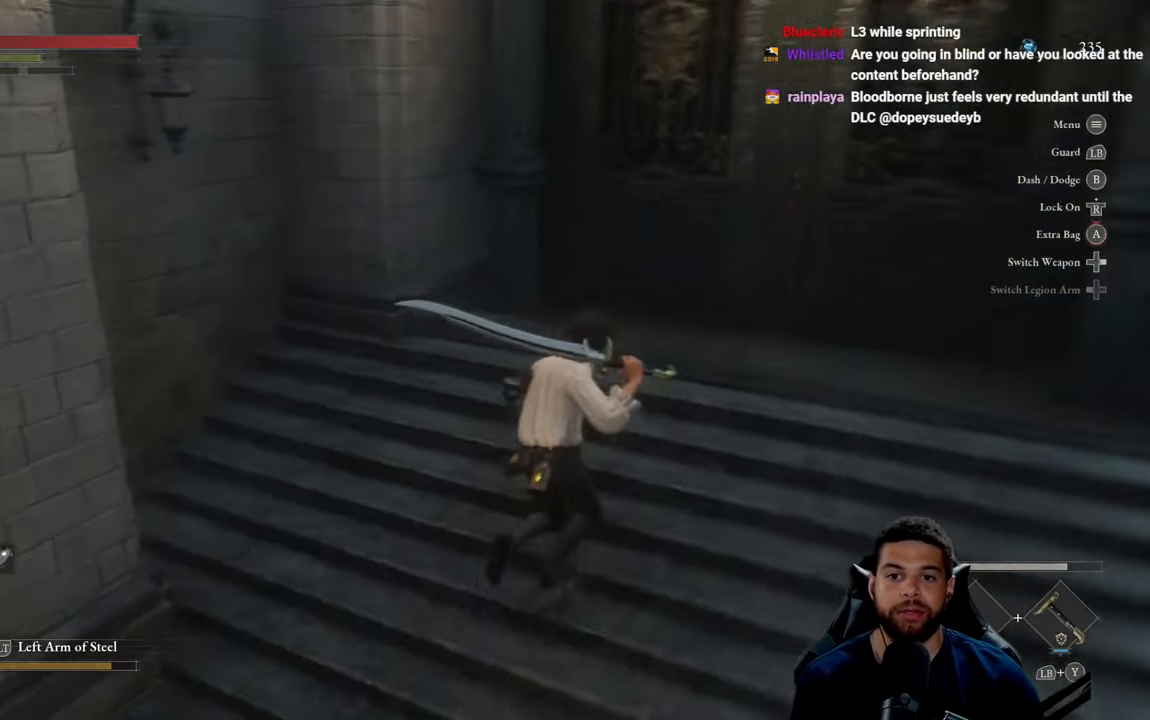
{"buttons": [], "left_stick": "up-right", "right_stick": "center", "events": []}
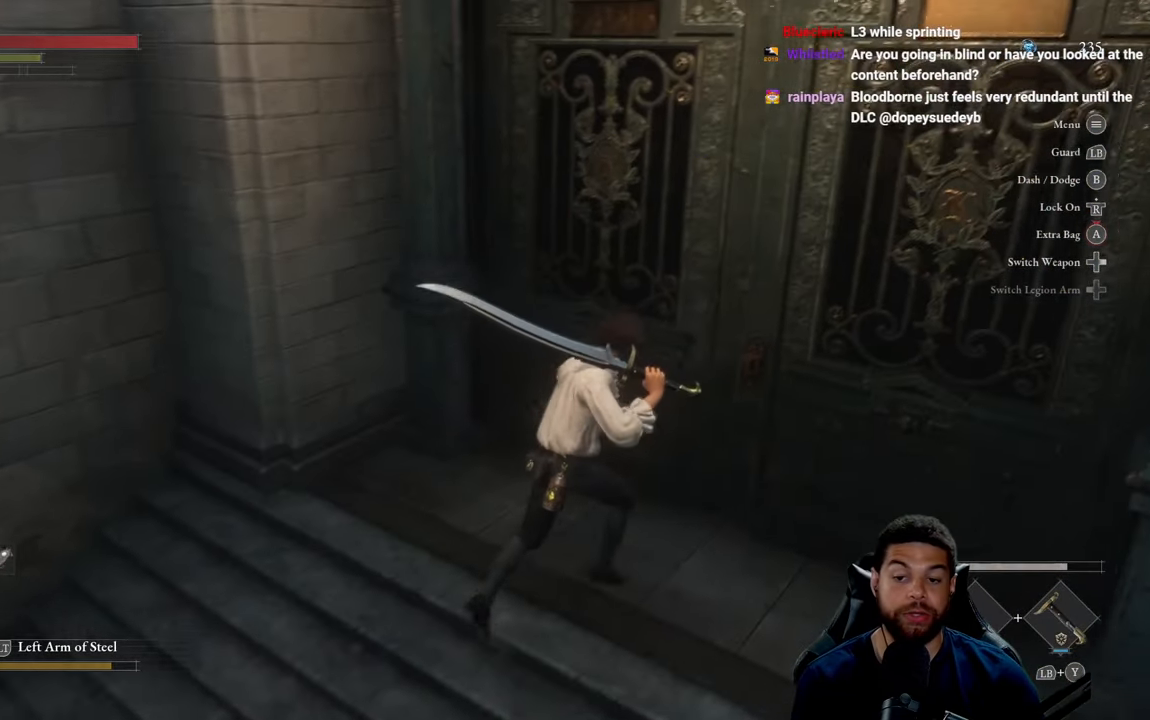
{"buttons": [], "left_stick": "center", "right_stick": "center", "events": [[17, "right_stick", "right"], [67, "right_stick", "center"], [100, "left_stick", "center"]]}
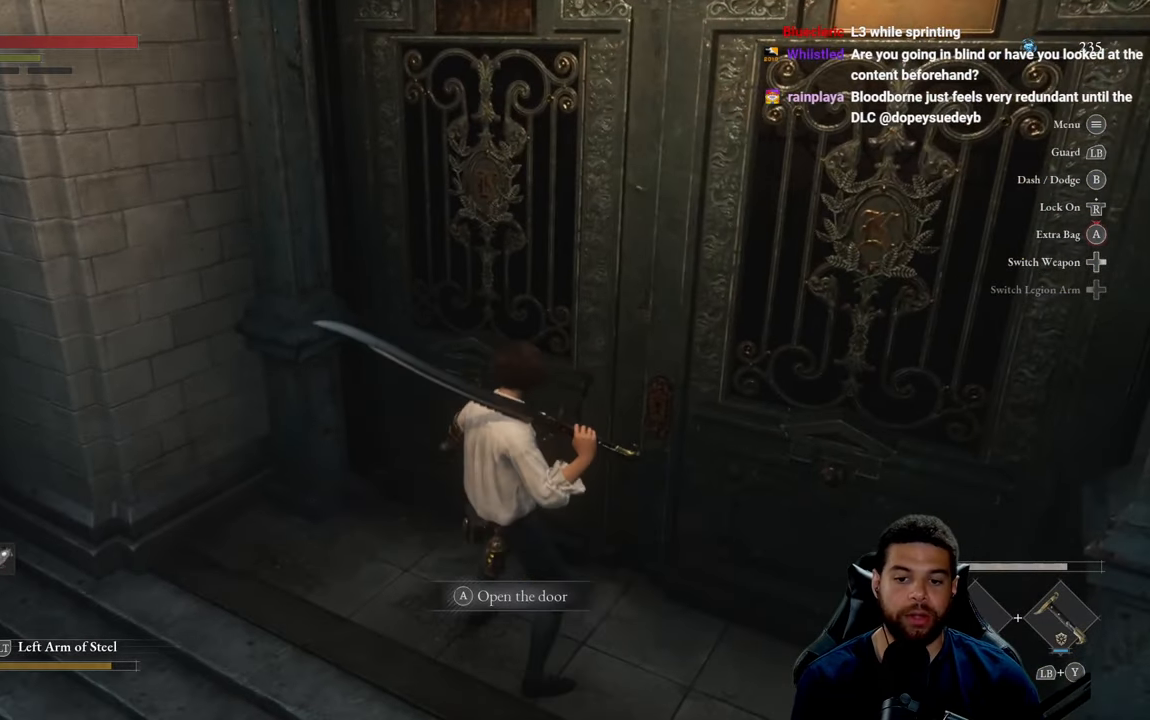
{"buttons": [], "left_stick": "center", "right_stick": "center", "events": []}
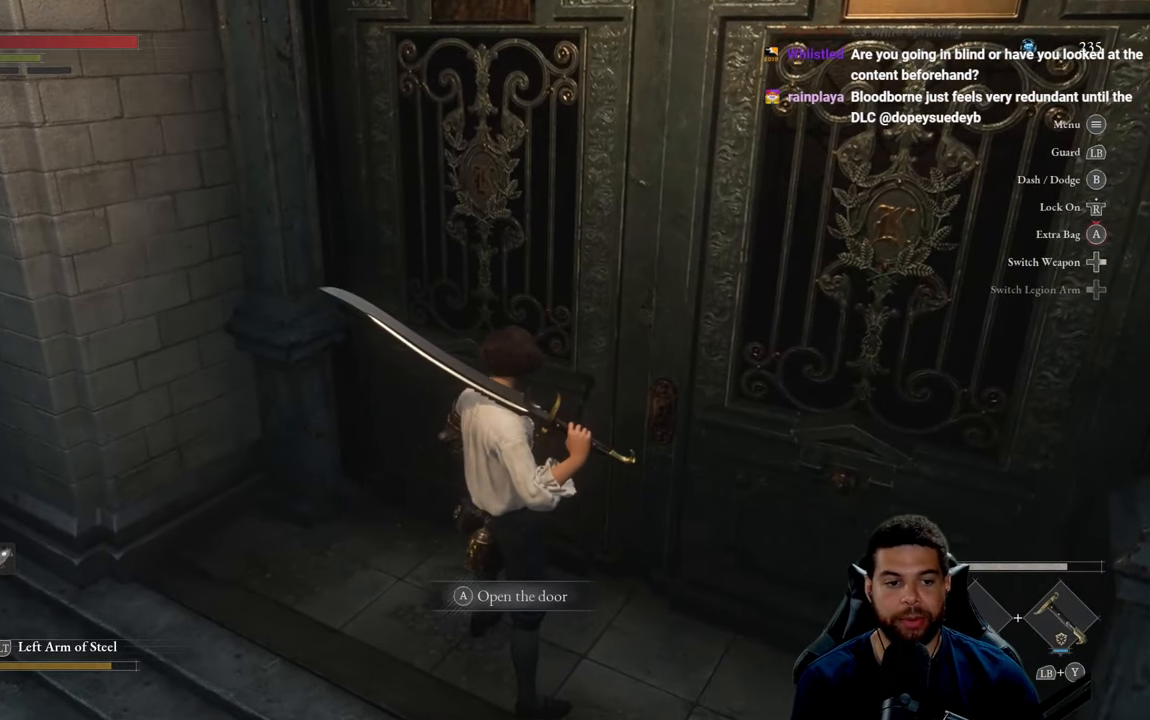
{"buttons": [], "left_stick": "center", "right_stick": "center", "events": []}
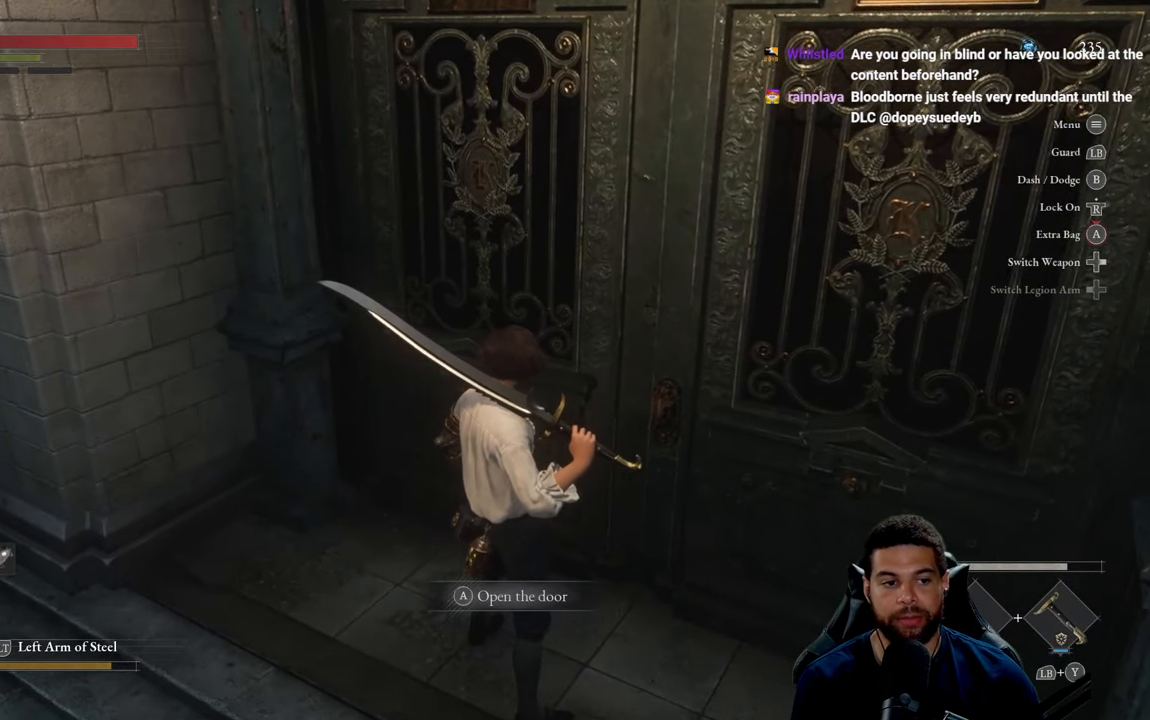
{"buttons": [], "left_stick": "center", "right_stick": "center", "events": []}
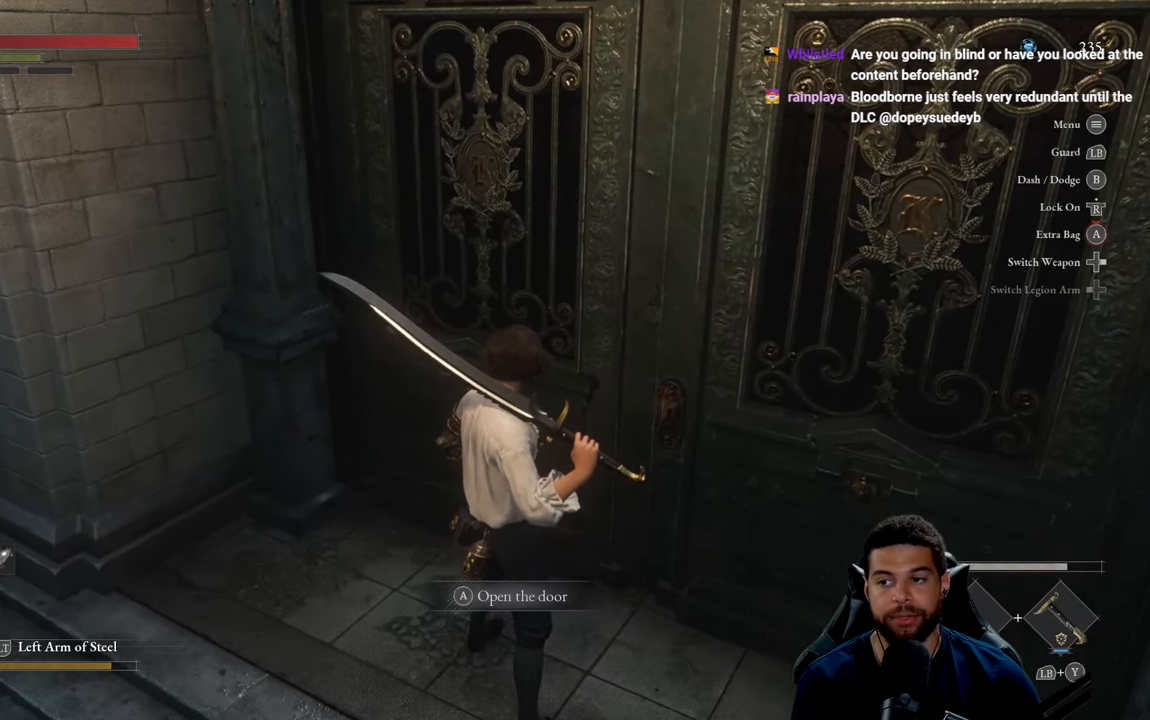
{"buttons": [], "left_stick": "center", "right_stick": "center", "events": []}
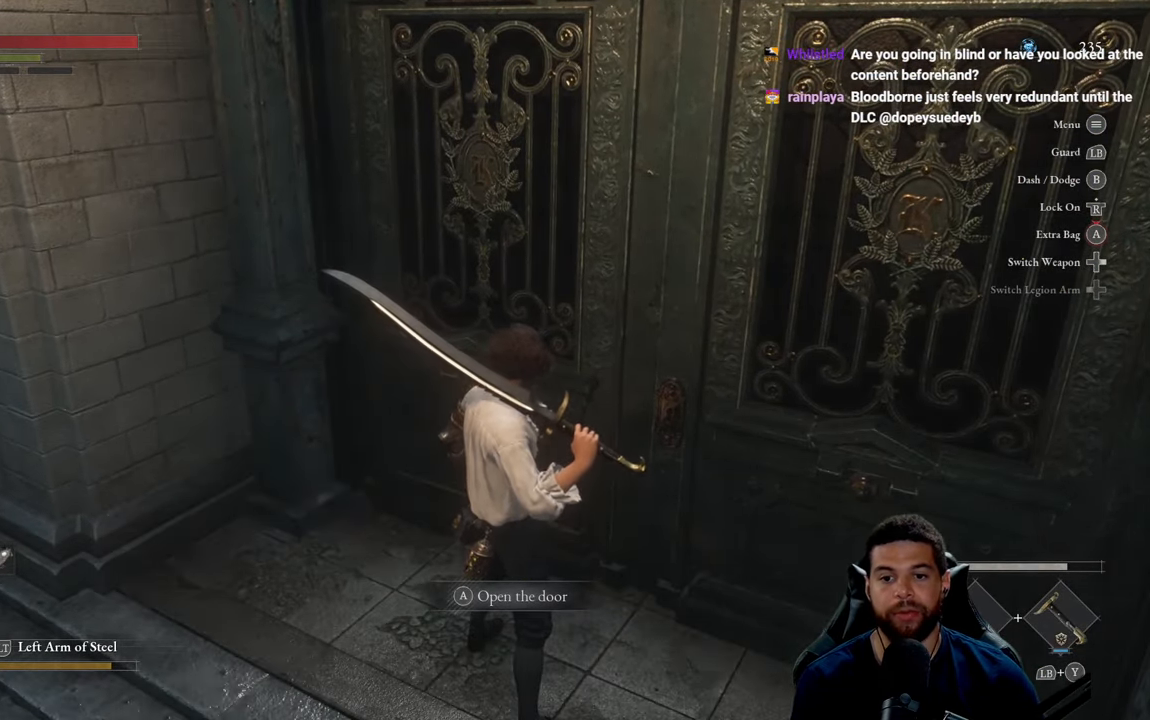
{"buttons": [], "left_stick": "center", "right_stick": "center", "events": []}
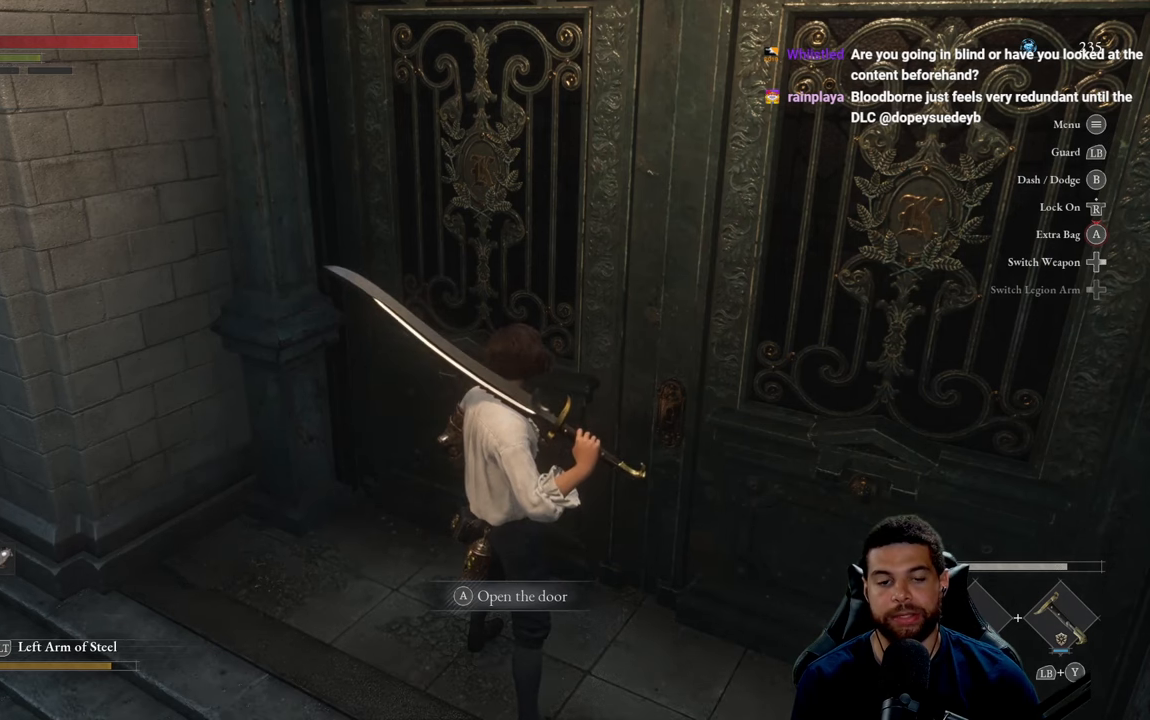
{"buttons": [], "left_stick": "center", "right_stick": "center", "events": []}
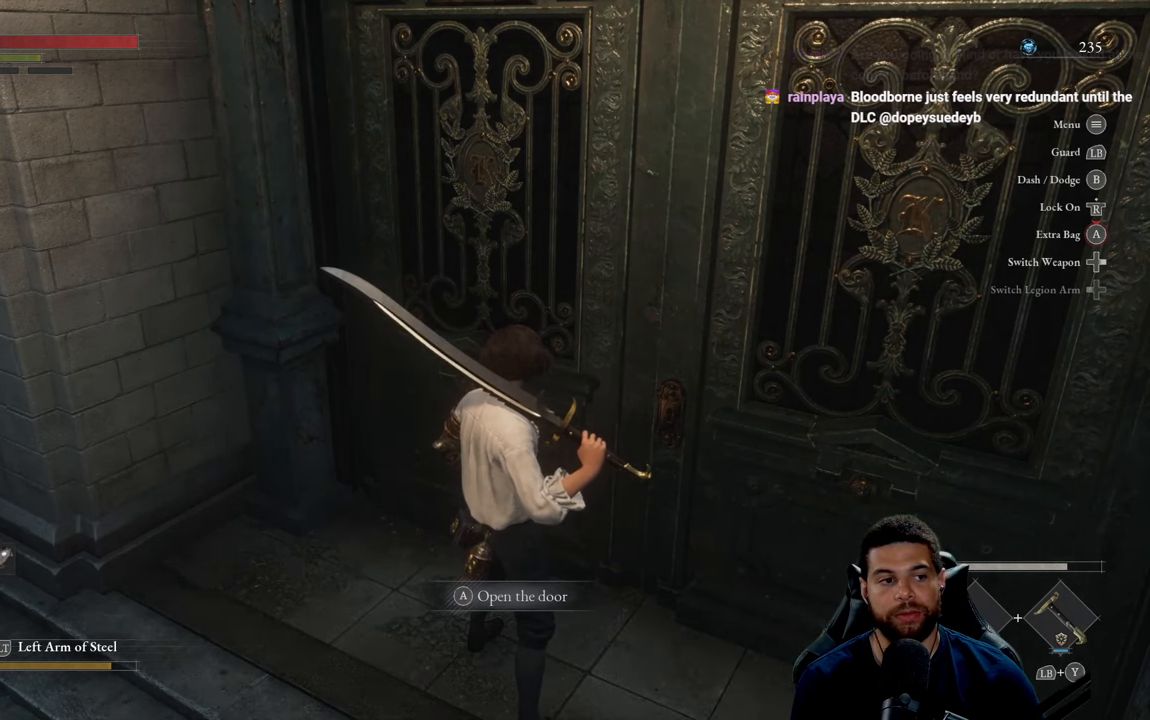
{"buttons": [], "left_stick": "center", "right_stick": "center", "events": []}
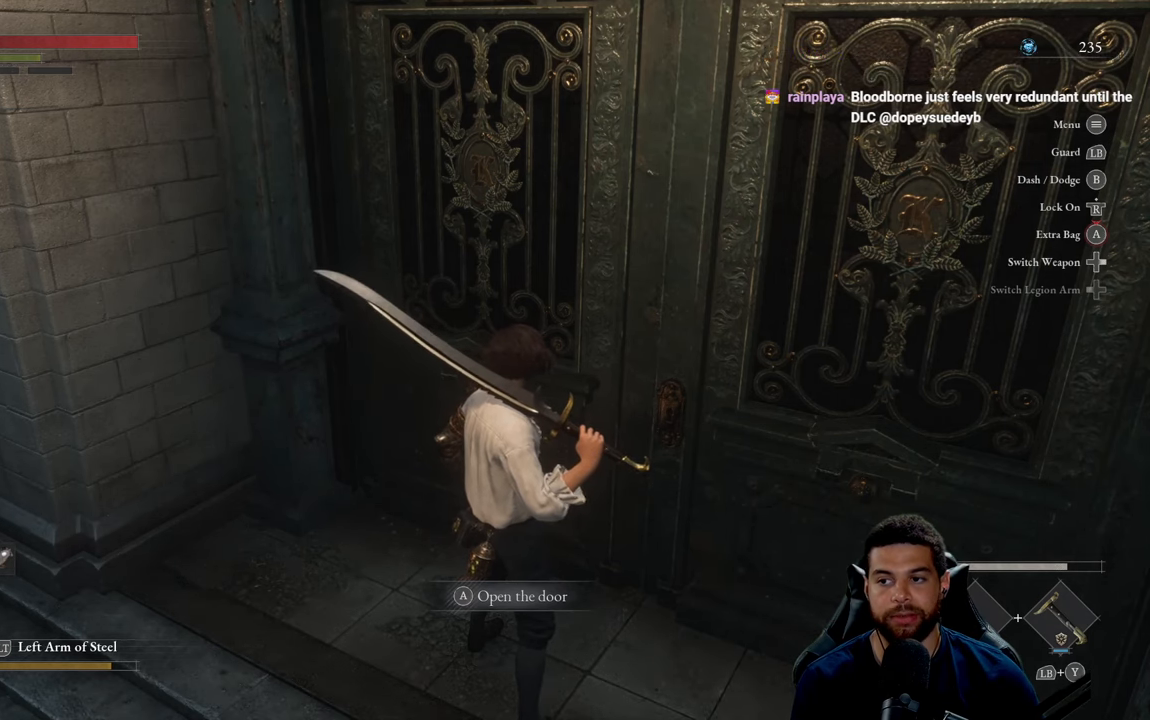
{"buttons": [], "left_stick": "center", "right_stick": "center", "events": []}
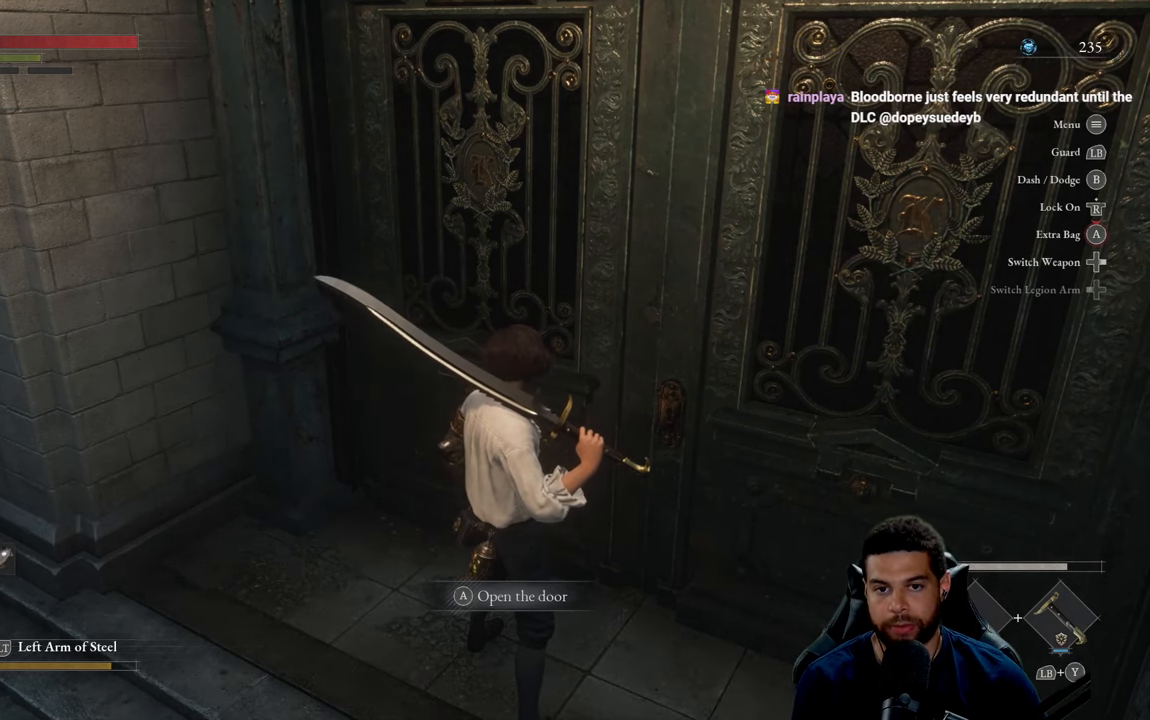
{"buttons": [], "left_stick": "center", "right_stick": "center", "events": []}
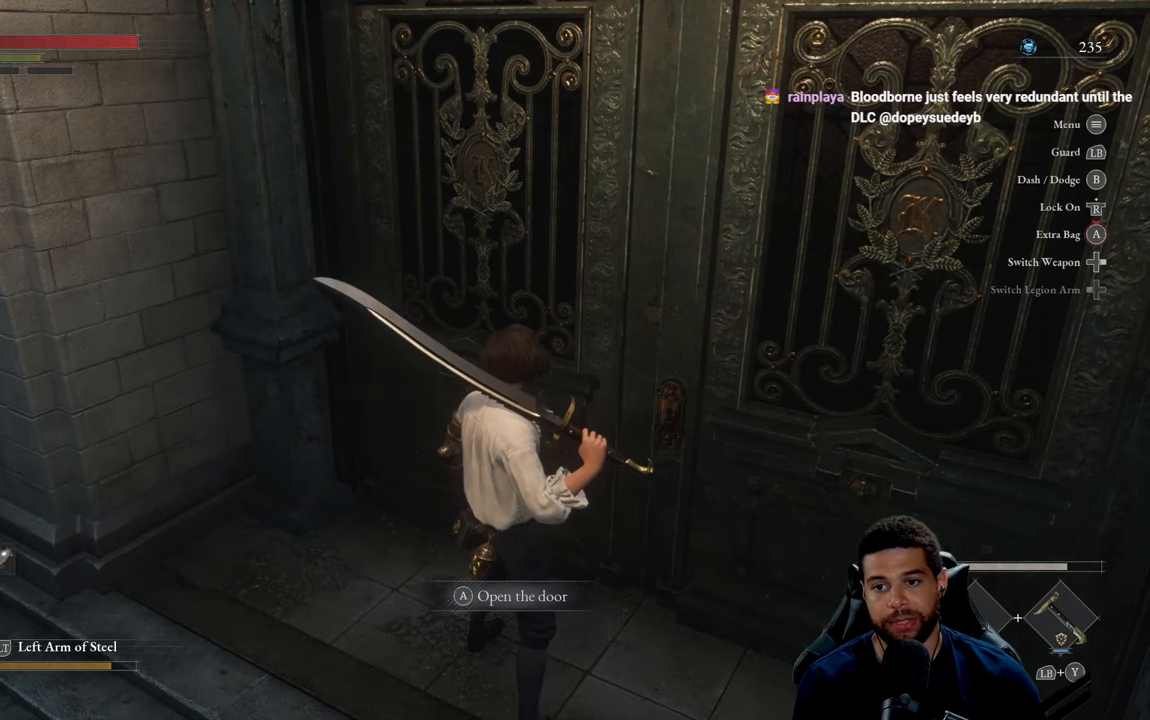
{"buttons": [], "left_stick": "center", "right_stick": "center", "events": []}
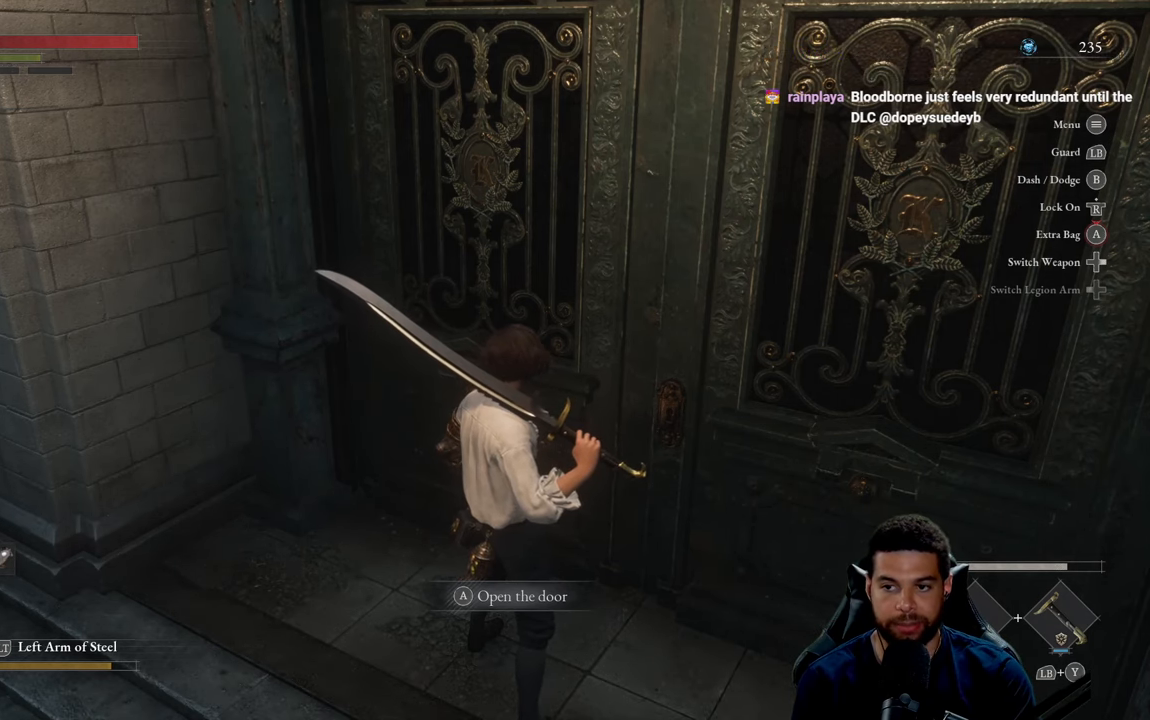
{"buttons": [], "left_stick": "center", "right_stick": "center", "events": [[133, "A", "down"], [233, "A", "up"]]}
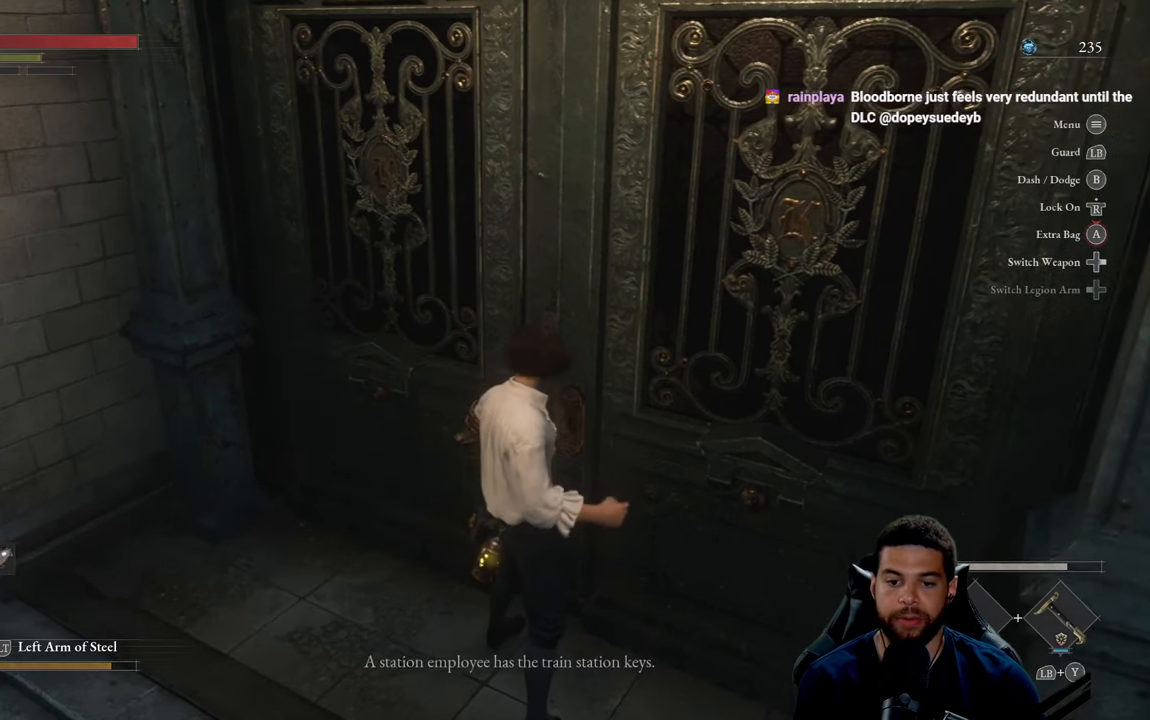
{"buttons": [], "left_stick": "center", "right_stick": "center", "events": []}
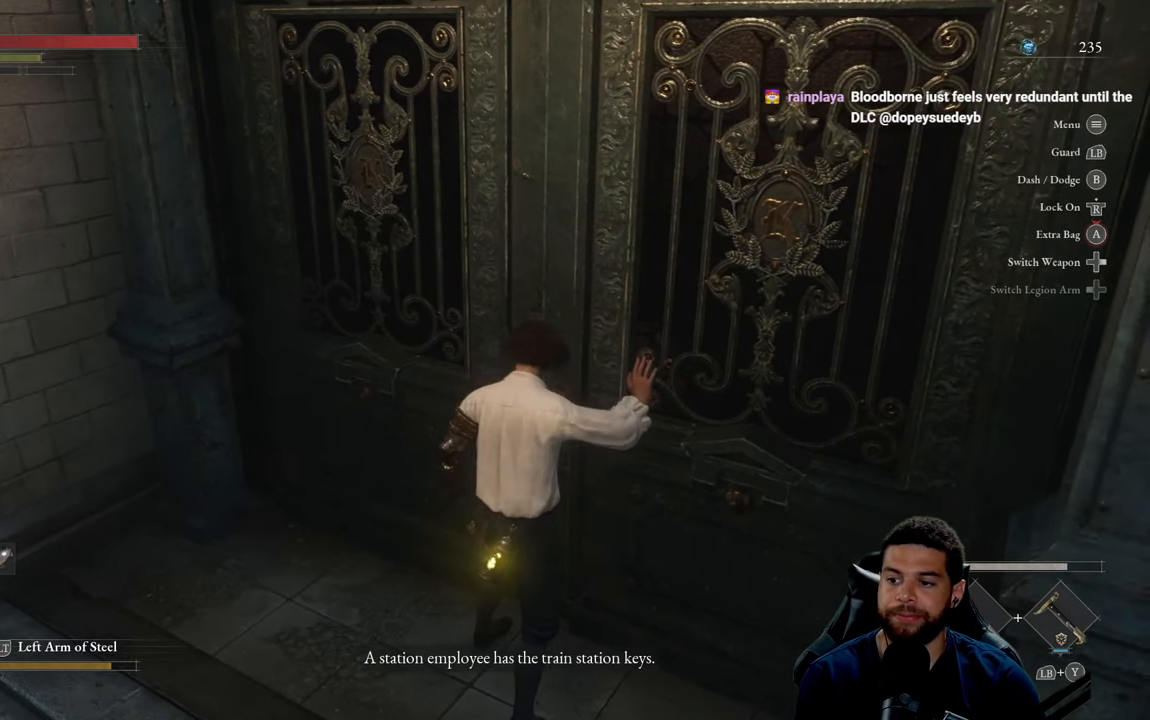
{"buttons": [], "left_stick": "center", "right_stick": "center", "events": []}
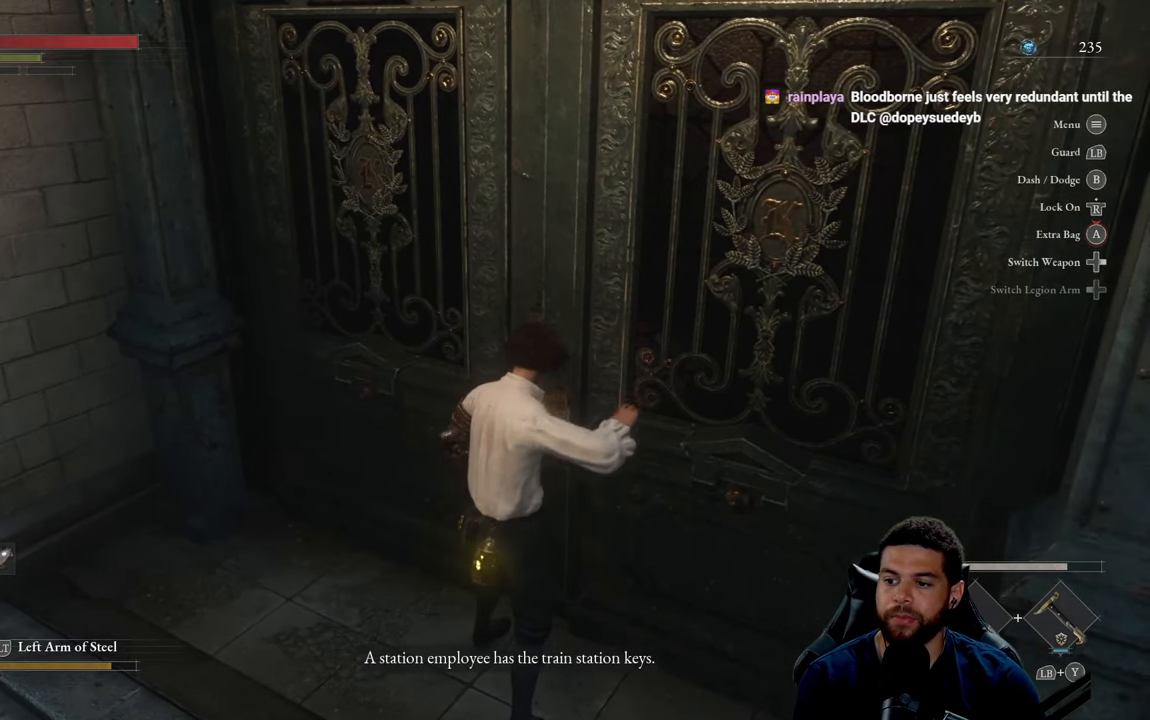
{"buttons": [], "left_stick": "center", "right_stick": "center", "events": []}
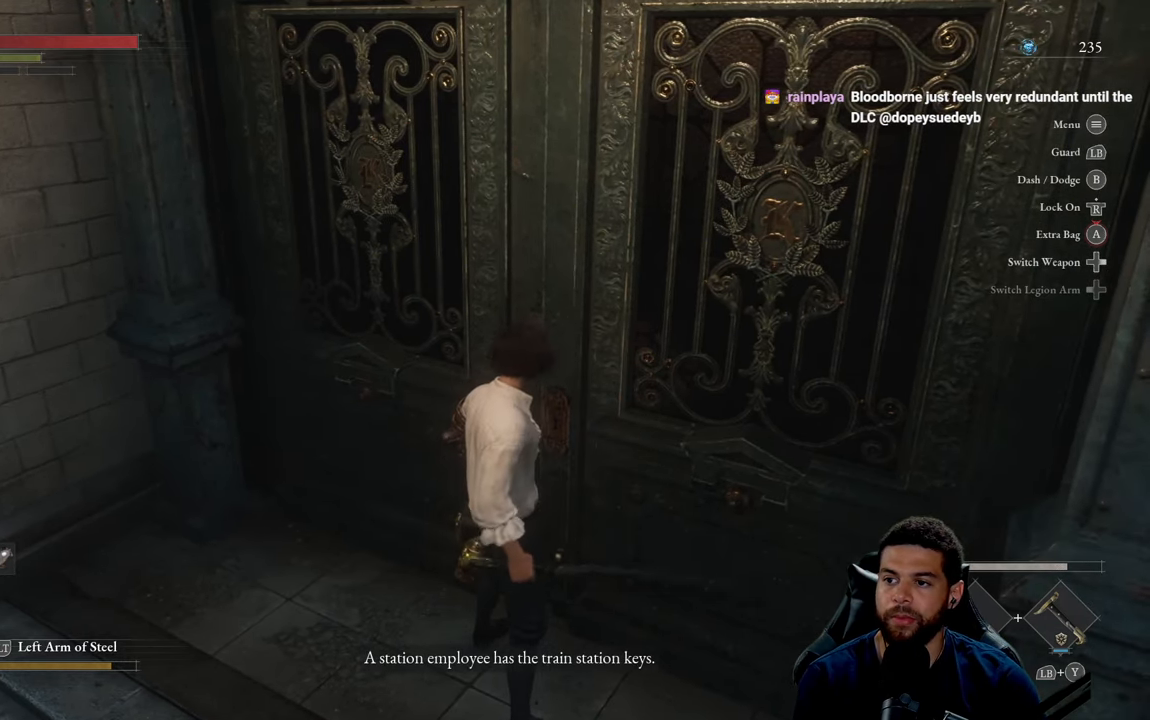
{"buttons": [], "left_stick": "center", "right_stick": "center", "events": []}
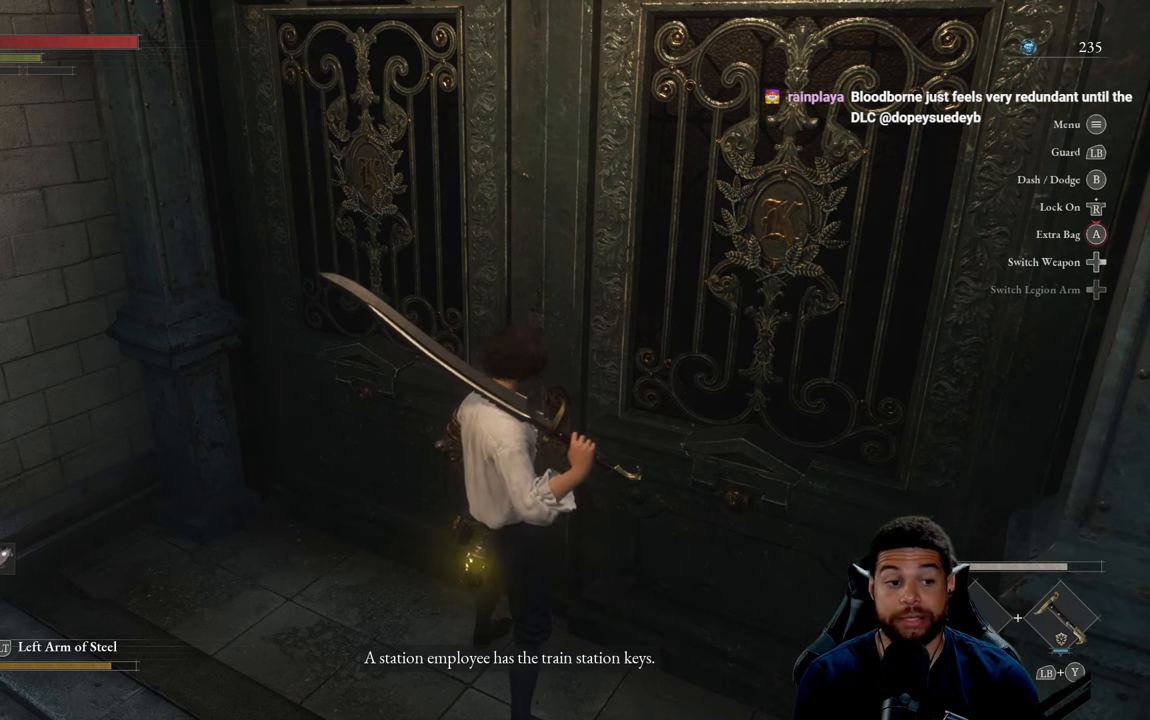
{"buttons": [], "left_stick": "center", "right_stick": "center", "events": []}
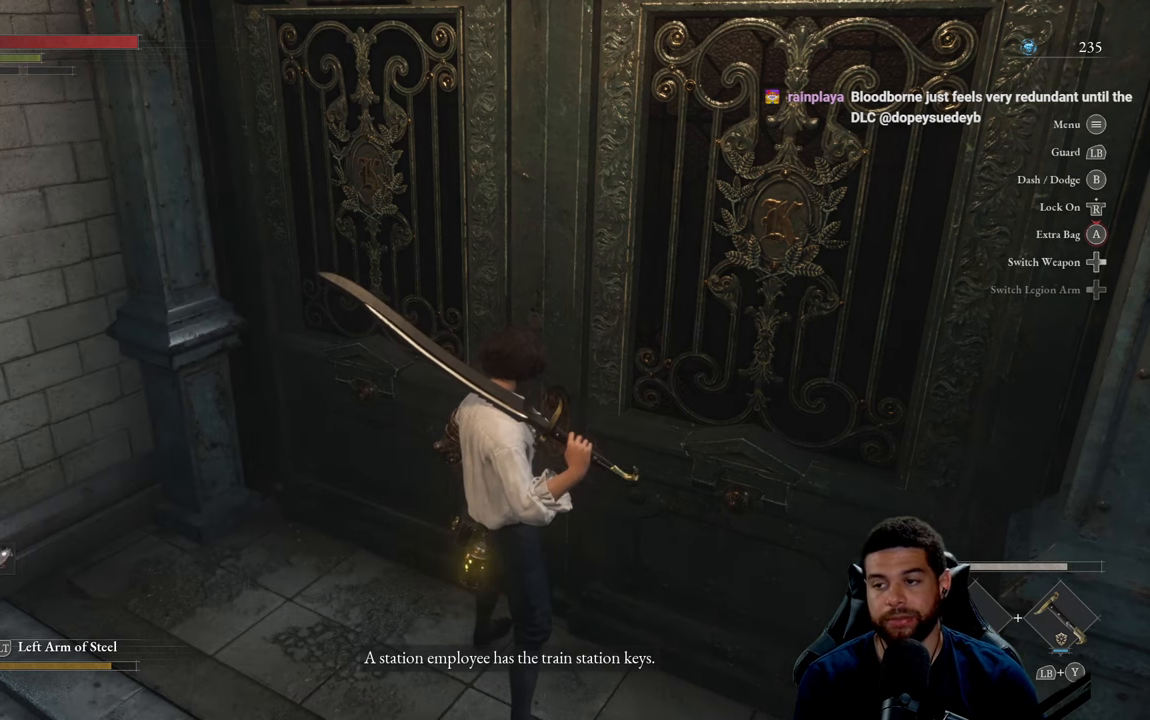
{"buttons": [], "left_stick": "center", "right_stick": "center", "events": []}
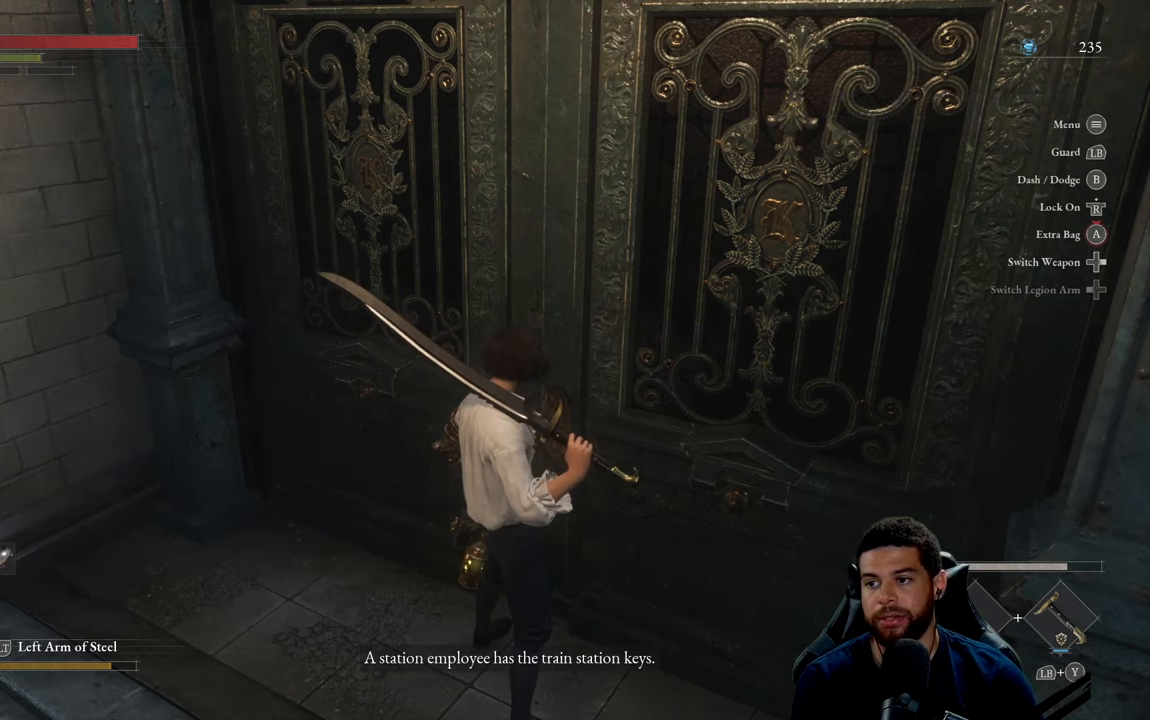
{"buttons": [], "left_stick": "center", "right_stick": "center", "events": []}
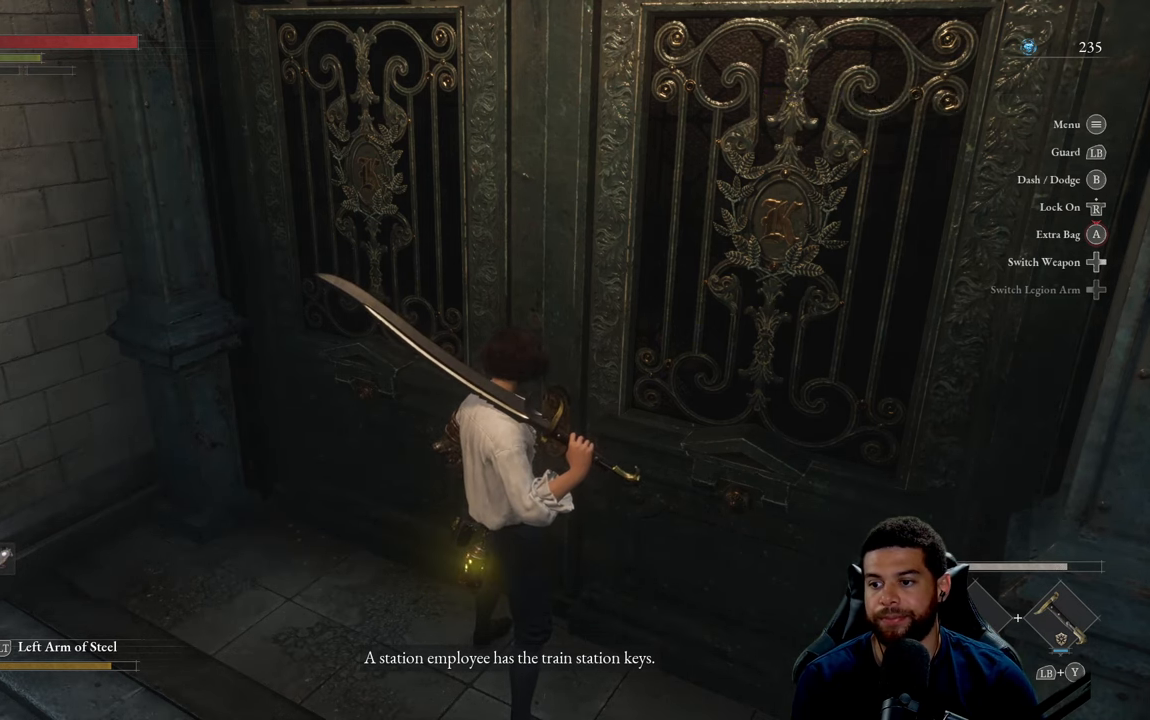
{"buttons": [], "left_stick": "center", "right_stick": "center", "events": []}